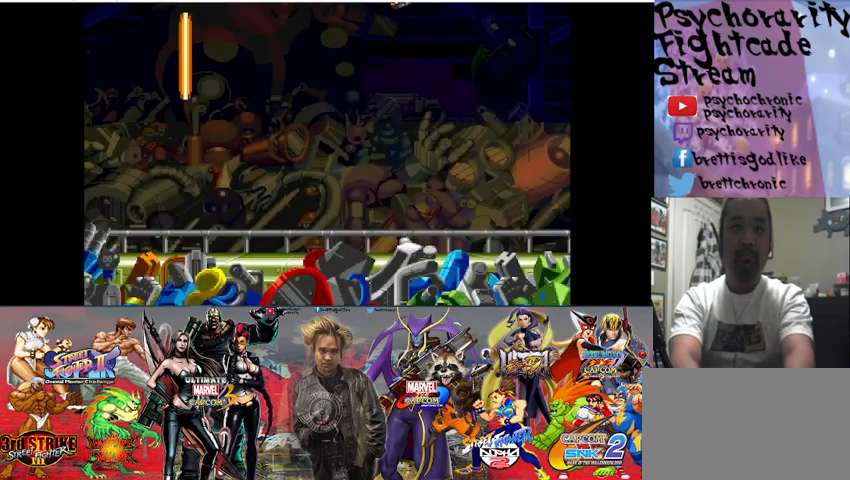
Gameplay with a controller (arcade stick); each line is a JSON object with the inputs held at the frame after it. "events" lists button and stick changes between this image and that frame as [ms after this image, input, new state], when the widget could be followed in between. Not read: L3 R3.
{"buttons": ["SQUARE"], "events": []}
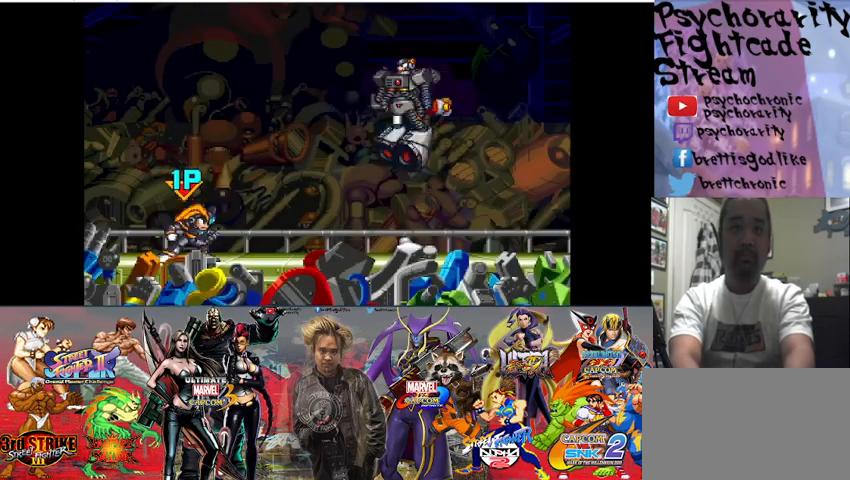
{"buttons": ["SQUARE"], "events": []}
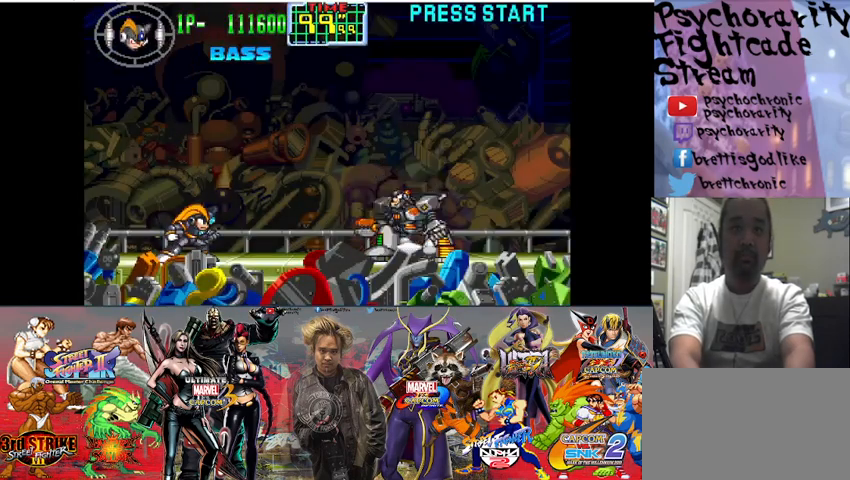
{"buttons": ["SQUARE"], "events": []}
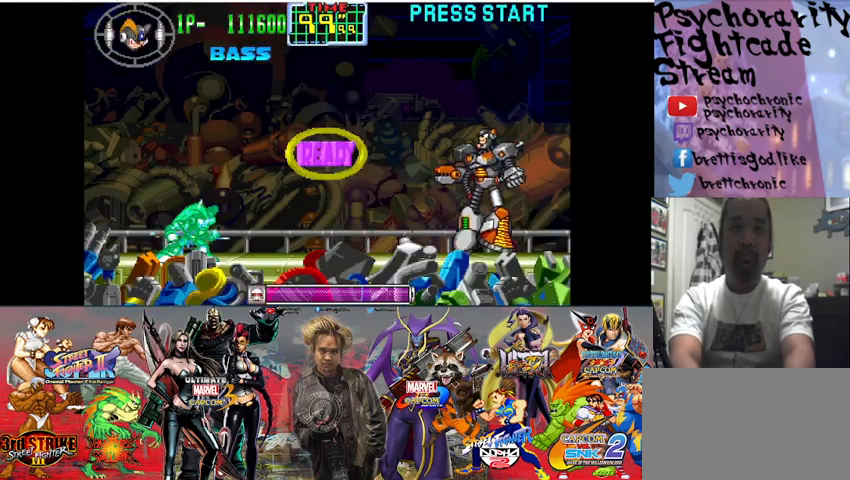
{"buttons": ["SQUARE"], "events": []}
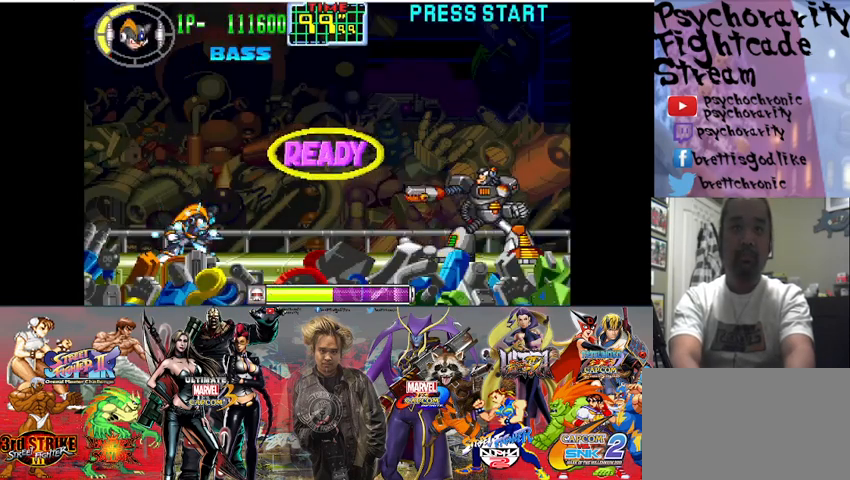
{"buttons": ["SQUARE"], "events": []}
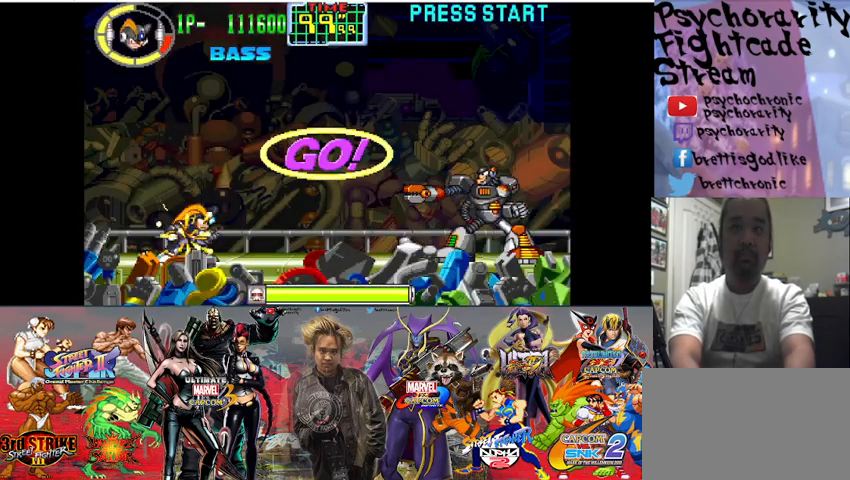
{"buttons": ["SQUARE"], "events": []}
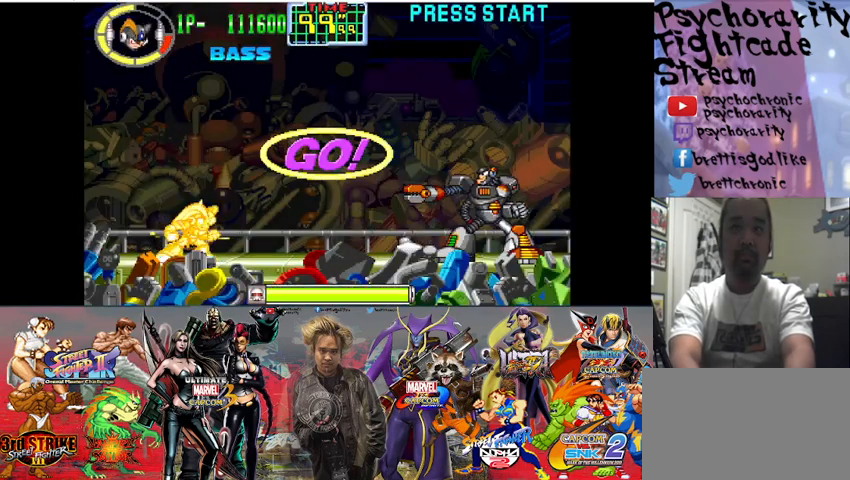
{"buttons": ["SQUARE"], "events": [[433, "SQUARE", "up"], [500, "SQUARE", "down"]]}
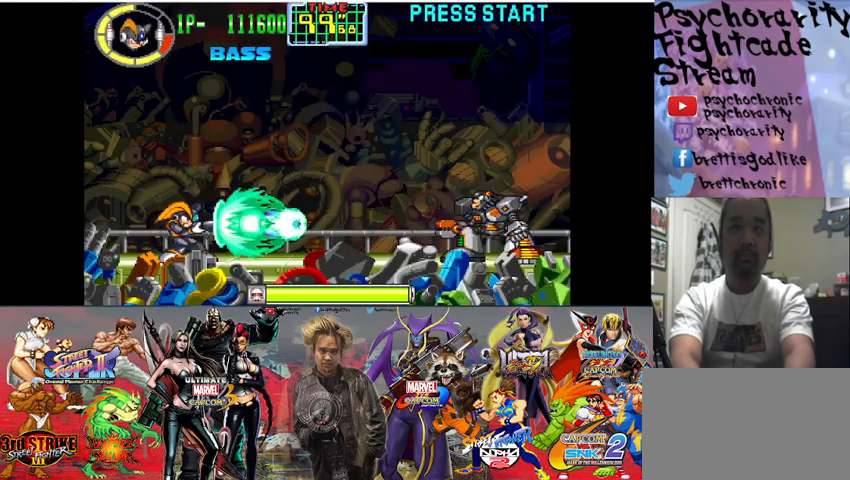
{"buttons": [], "events": [[100, "SQUARE", "up"], [167, "SQUARE", "down"], [233, "SQUARE", "up"], [267, "SQUARE", "down"], [367, "SQUARE", "up"], [400, "SQUARE", "down"], [467, "SQUARE", "up"]]}
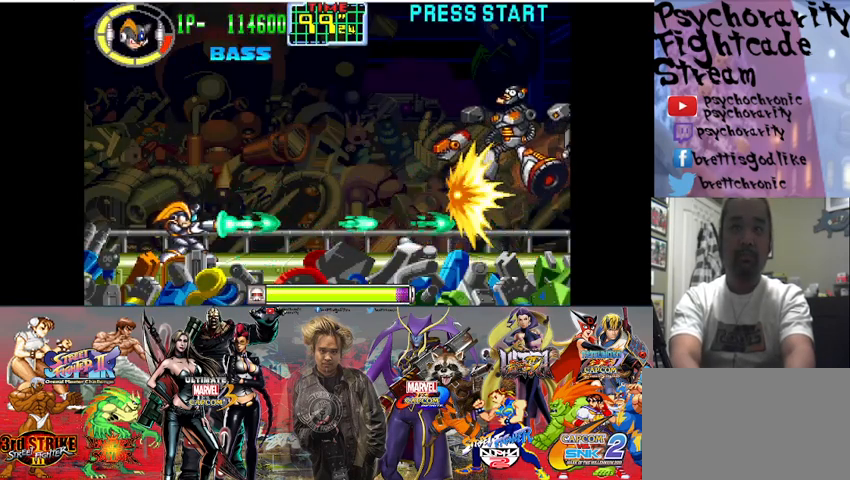
{"buttons": ["SQUARE"], "events": [[33, "SQUARE", "down"], [67, "SQUARE", "up"], [133, "SQUARE", "down"], [200, "SQUARE", "up"], [267, "SQUARE", "down"], [300, "SQUARE", "up"], [367, "SQUARE", "down"], [433, "SQUARE", "up"], [467, "SQUARE", "down"]]}
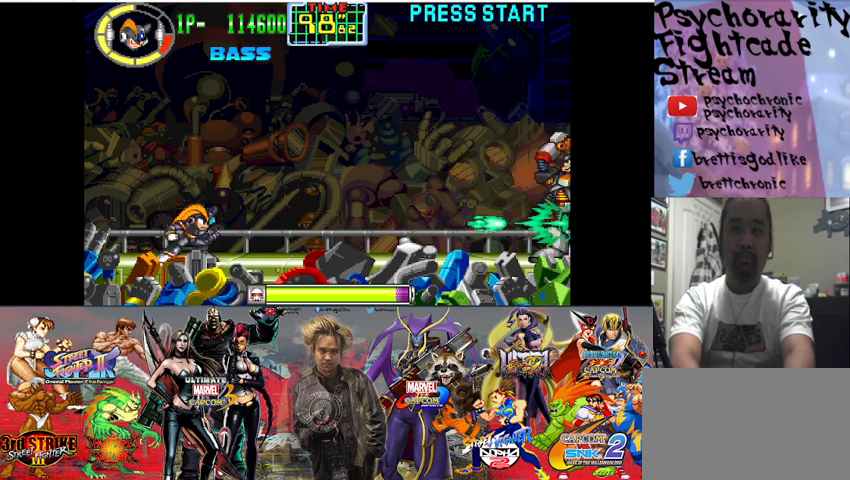
{"buttons": ["SQUARE"], "events": [[33, "SQUARE", "up"], [100, "SQUARE", "down"], [167, "SQUARE", "up"], [200, "SQUARE", "down"]]}
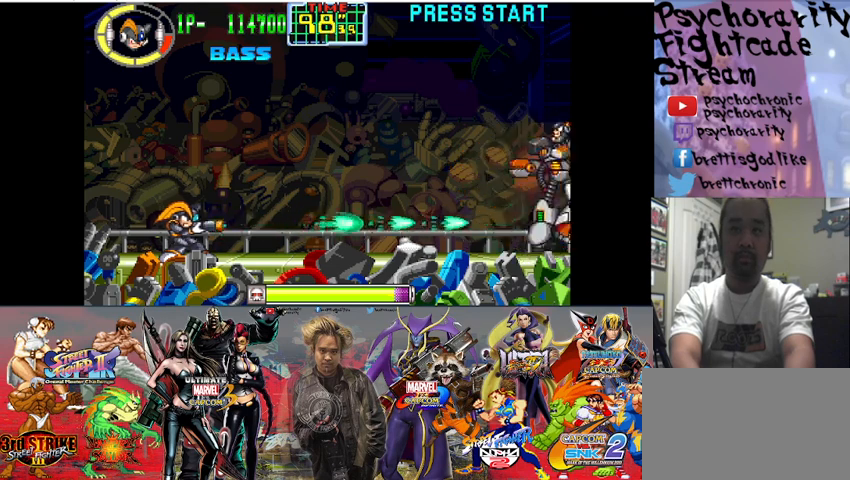
{"buttons": [], "events": [[467, "SQUARE", "up"]]}
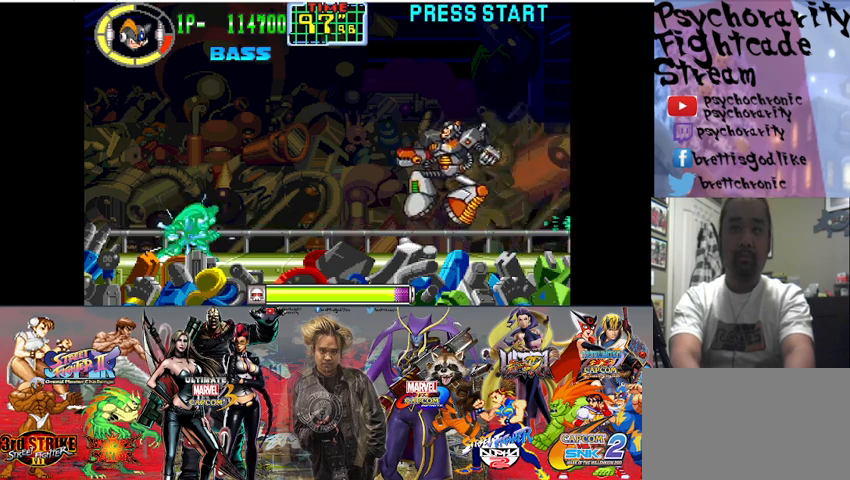
{"buttons": ["SQUARE"], "events": [[33, "SQUARE", "down"], [133, "SQUARE", "up"], [167, "SQUARE", "down"], [233, "SQUARE", "up"], [267, "SQUARE", "down"], [467, "SQUARE", "up"], [500, "SQUARE", "down"]]}
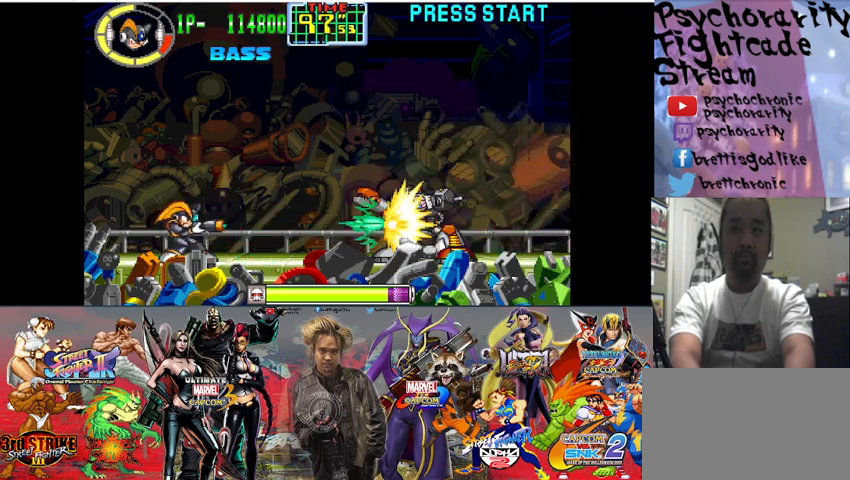
{"buttons": ["SQUARE"], "events": [[67, "SQUARE", "up"], [100, "SQUARE", "down"], [167, "SQUARE", "up"], [200, "SQUARE", "down"], [300, "SQUARE", "up"], [333, "SQUARE", "down"], [400, "SQUARE", "up"], [433, "SQUARE", "down"]]}
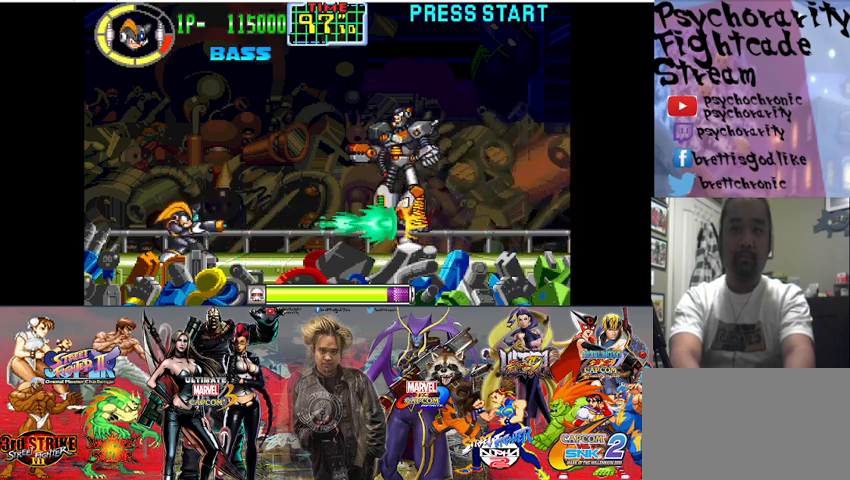
{"buttons": ["SQUARE"], "events": [[300, "CROSS", "down"], [467, "CROSS", "up"]]}
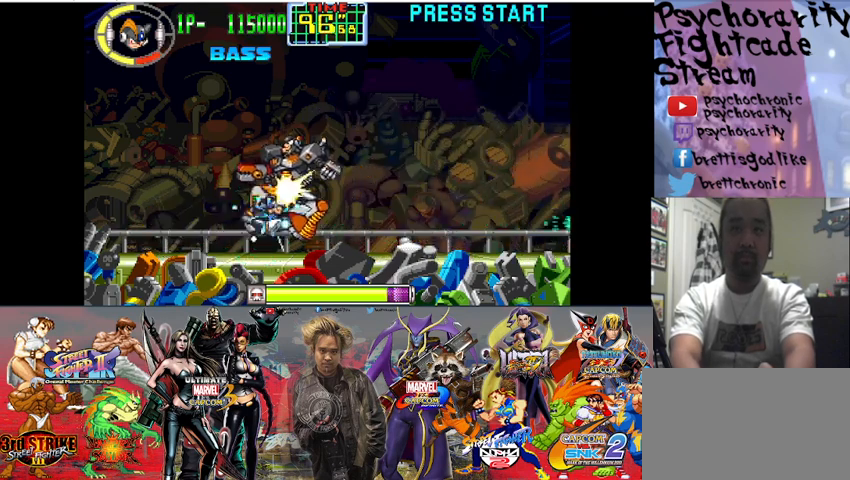
{"buttons": ["SQUARE"], "events": []}
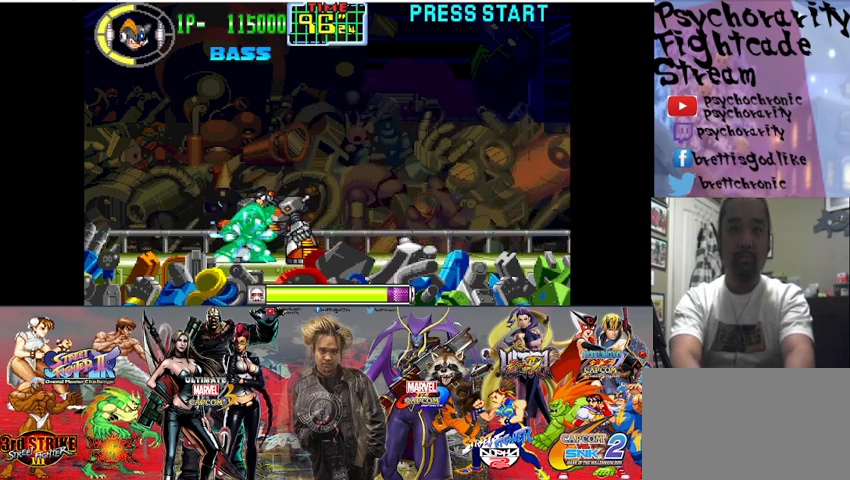
{"buttons": ["SQUARE"], "events": []}
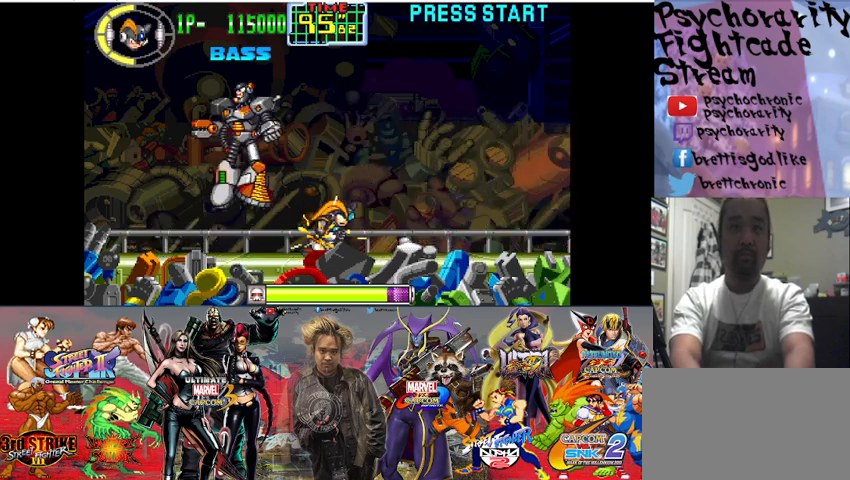
{"buttons": [], "events": [[333, "SQUARE", "up"], [433, "SQUARE", "down"], [467, "SQUARE", "up"]]}
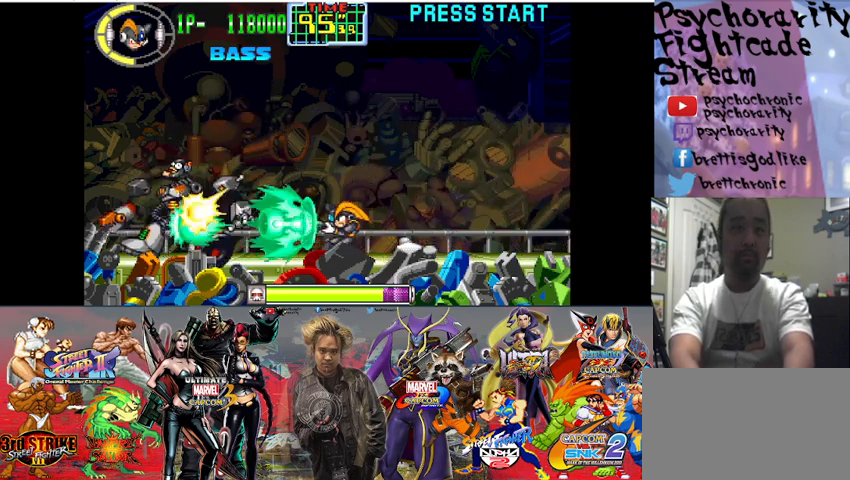
{"buttons": ["SQUARE"], "events": [[67, "SQUARE", "down"], [100, "SQUARE", "up"], [167, "SQUARE", "down"], [300, "SQUARE", "up"], [367, "SQUARE", "down"], [400, "SQUARE", "up"], [467, "SQUARE", "down"]]}
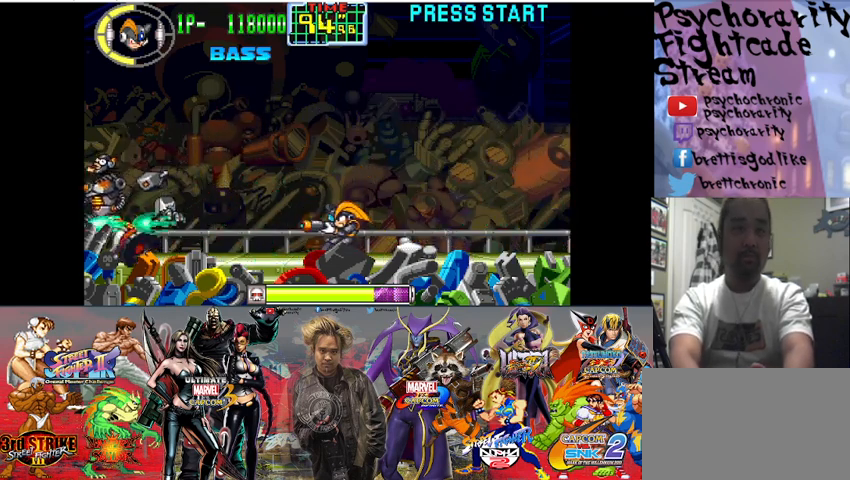
{"buttons": ["SQUARE"], "events": []}
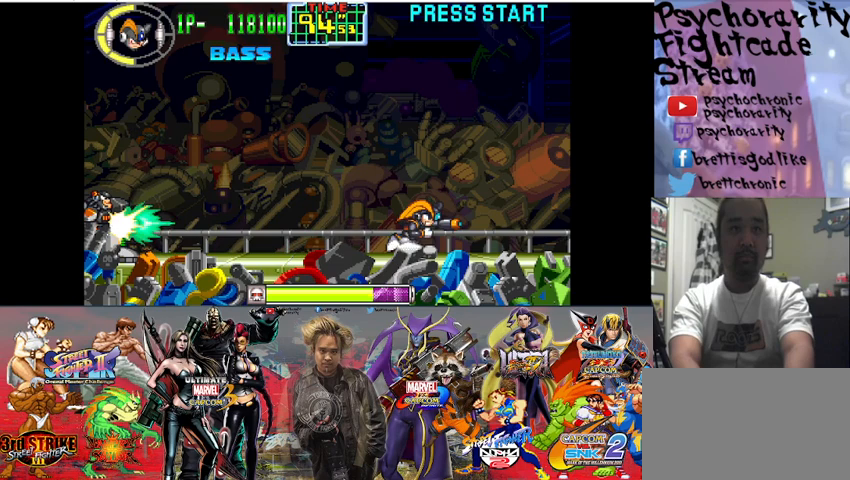
{"buttons": ["SQUARE"], "events": []}
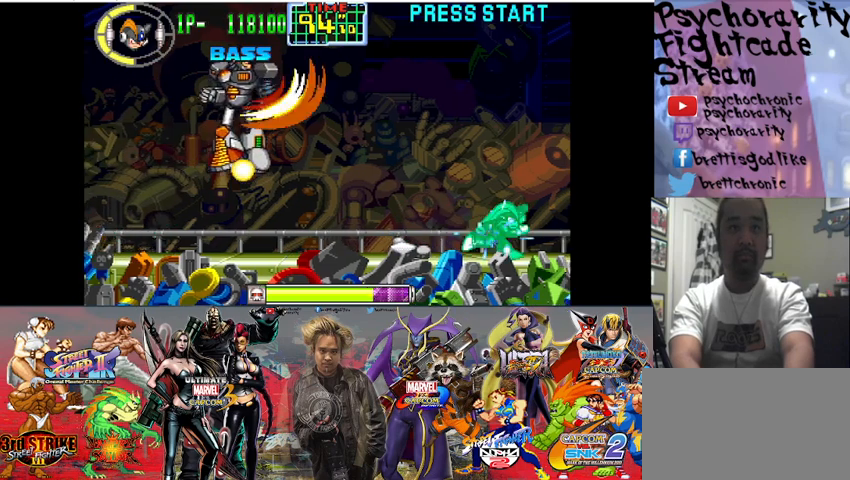
{"buttons": ["SQUARE"], "events": [[400, "SQUARE", "up"], [467, "SQUARE", "down"]]}
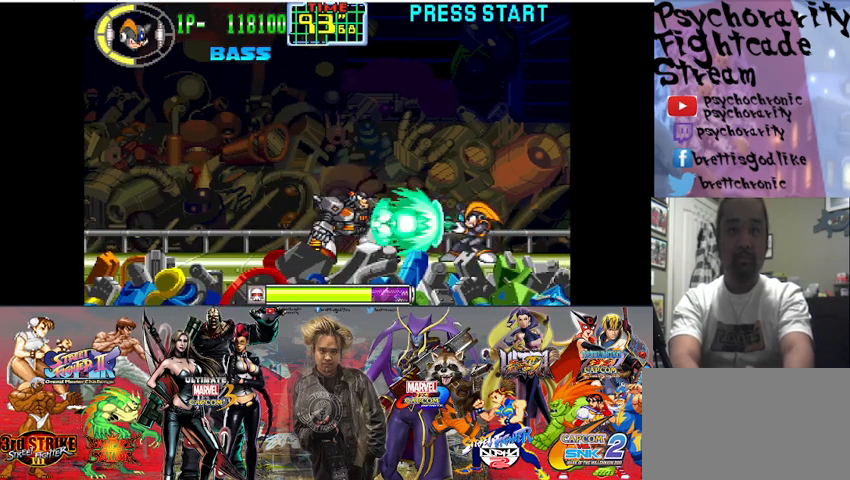
{"buttons": [], "events": [[33, "SQUARE", "up"], [100, "SQUARE", "down"], [133, "SQUARE", "up"], [200, "SQUARE", "down"], [467, "SQUARE", "up"]]}
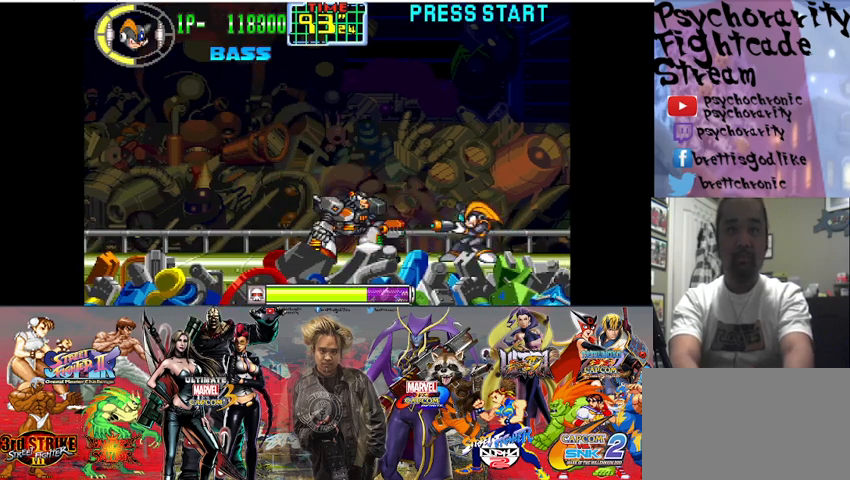
{"buttons": ["CROSS", "SQUARE"], "events": [[33, "SQUARE", "down"], [133, "SQUARE", "up"], [167, "SQUARE", "down"], [500, "CROSS", "down"]]}
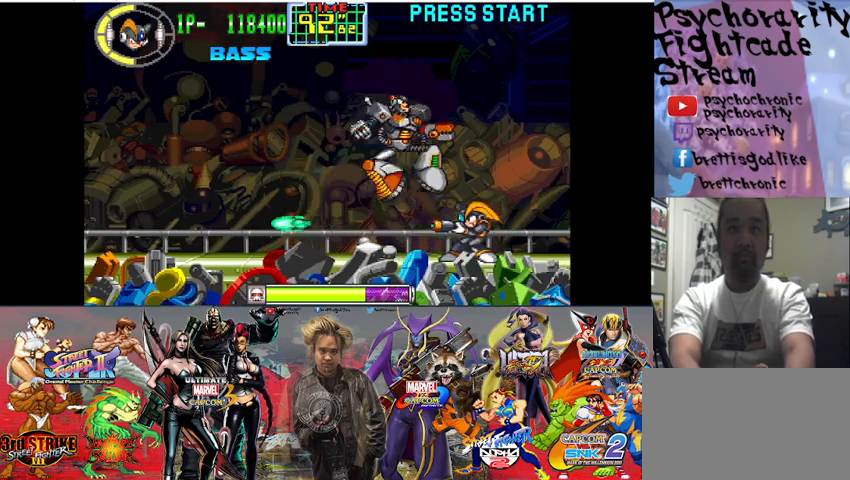
{"buttons": ["SQUARE"], "events": [[167, "CROSS", "up"]]}
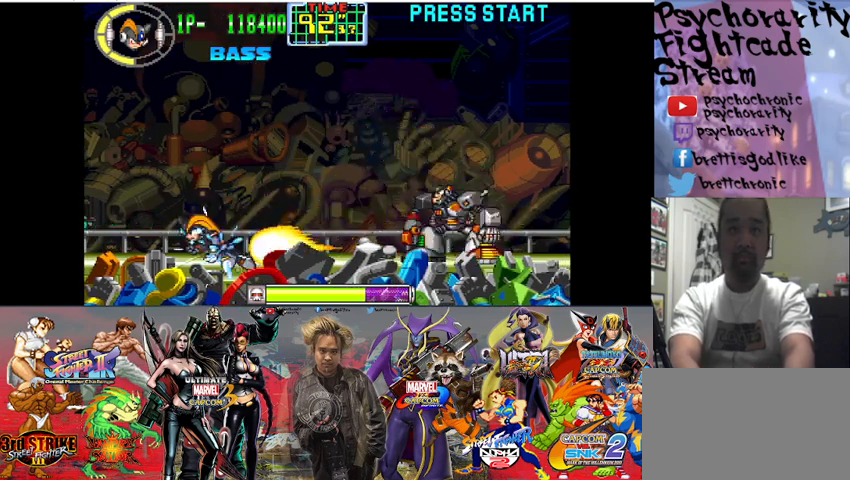
{"buttons": ["SQUARE"], "events": []}
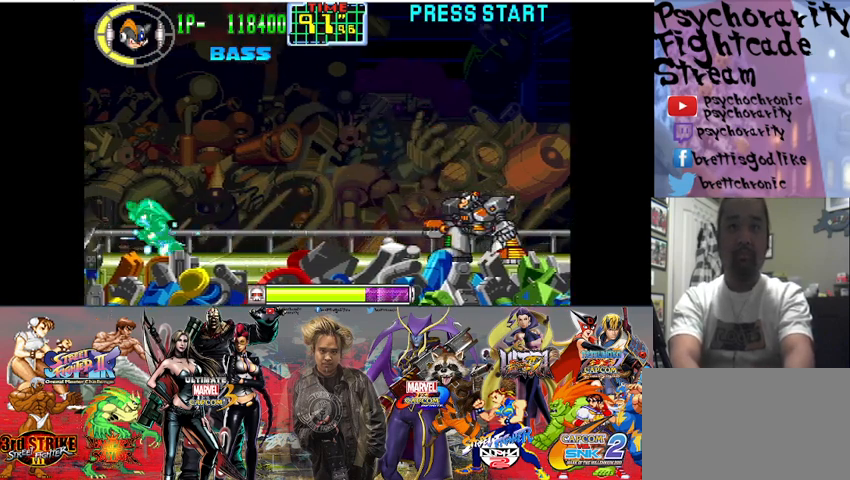
{"buttons": ["SQUARE"], "events": []}
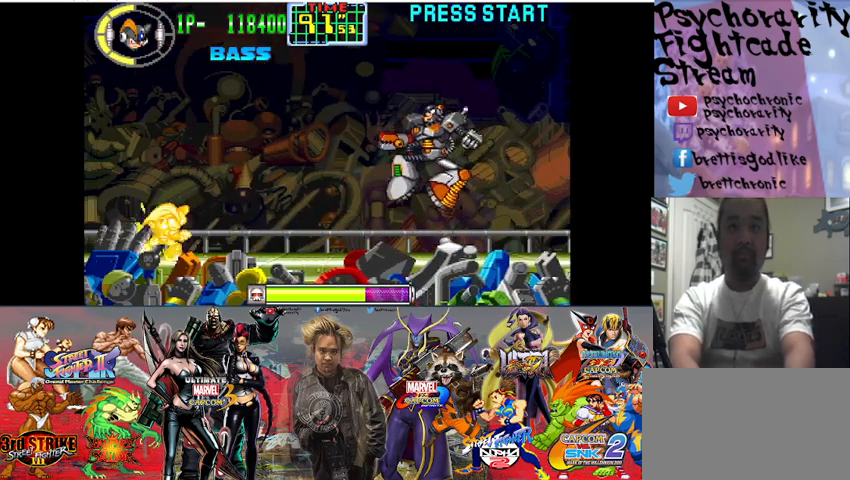
{"buttons": [], "events": [[133, "SQUARE", "up"], [200, "SQUARE", "down"], [267, "SQUARE", "up"], [333, "SQUARE", "down"], [367, "SQUARE", "up"], [433, "SQUARE", "down"], [500, "SQUARE", "up"]]}
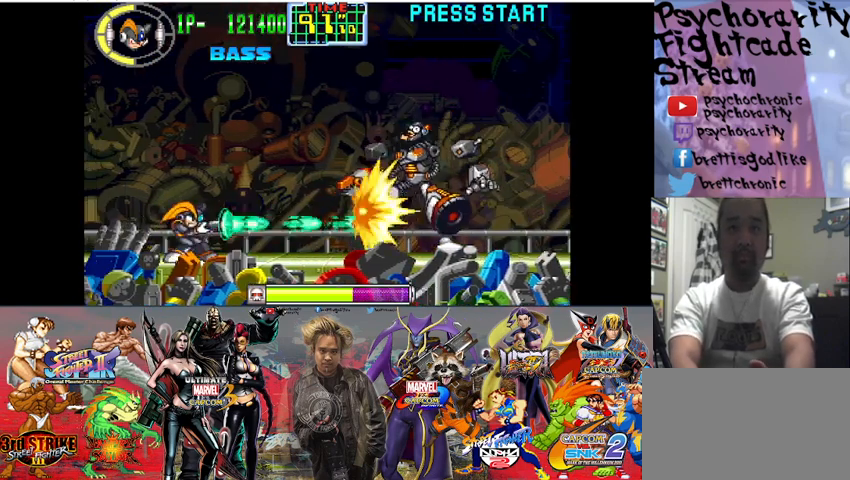
{"buttons": ["SQUARE"], "events": [[33, "SQUARE", "down"], [100, "SQUARE", "up"], [133, "SQUARE", "down"], [200, "SQUARE", "up"], [267, "SQUARE", "down"], [333, "SQUARE", "up"], [367, "SQUARE", "down"], [433, "SQUARE", "up"], [467, "SQUARE", "down"]]}
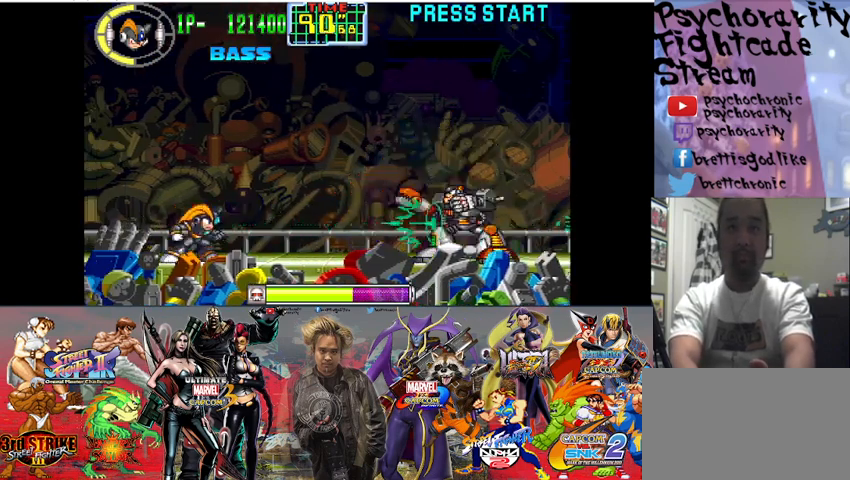
{"buttons": ["SQUARE"], "events": [[33, "SQUARE", "up"], [67, "SQUARE", "down"]]}